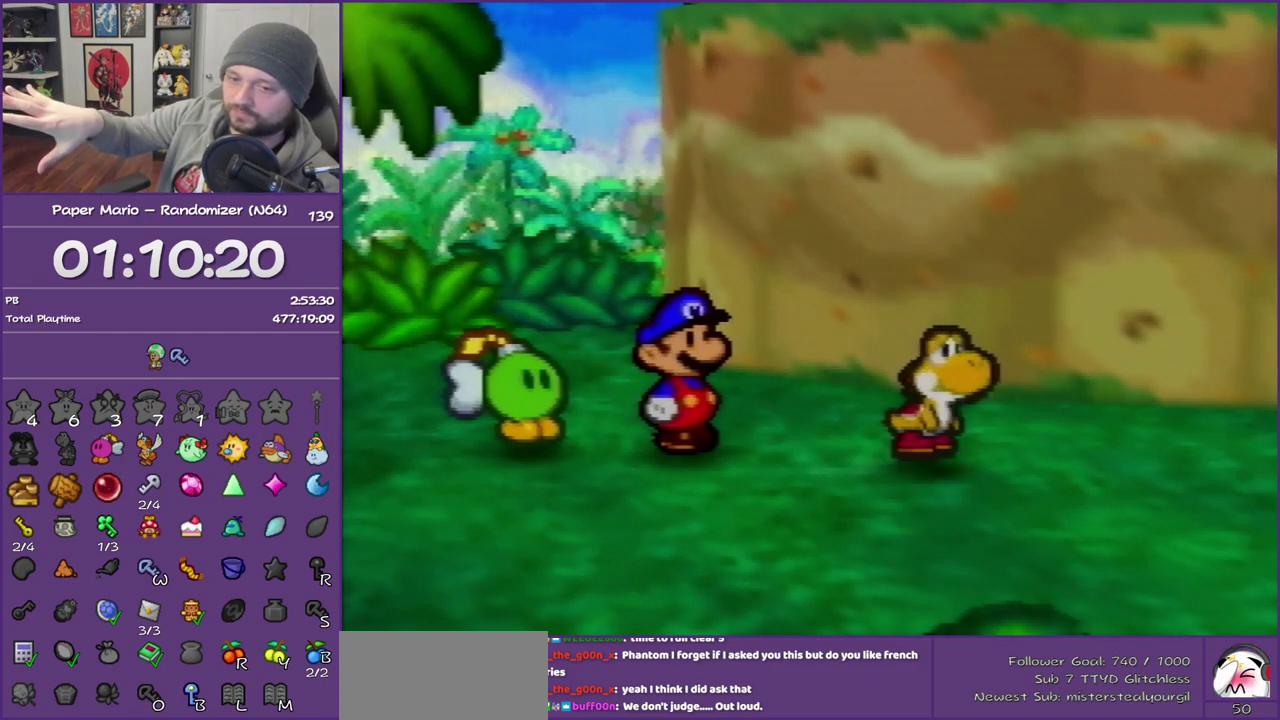
Gameplay with a controller (Nintendo layout); each line is a JSON object with the inputs held at the frame after it. "events" lists button and stick changes between this image and that frame as [ms after this image, input, new state], when the widget could be followed in between. This overlay highlights the sticks when they move; stick clicks (L3) are not distinguishable. Not read: L3 R3.
{"buttons": ["B"], "left_stick": "center", "events": []}
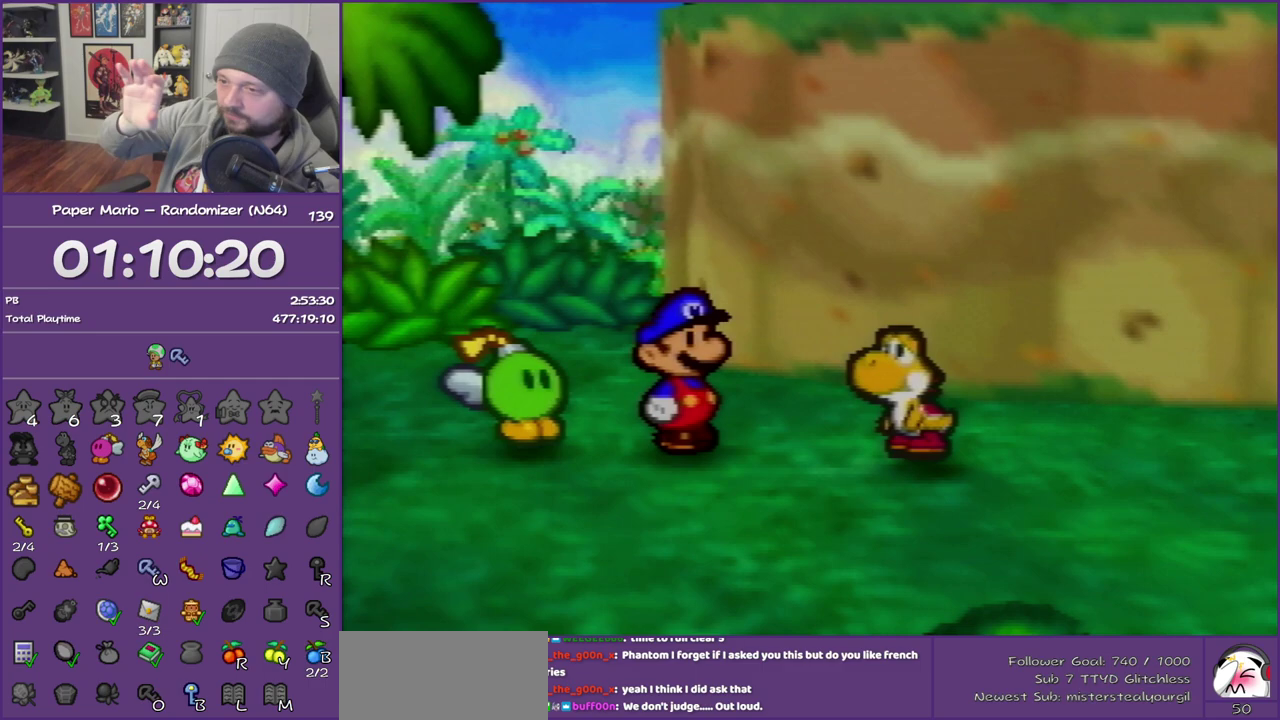
{"buttons": ["B"], "left_stick": "center", "events": []}
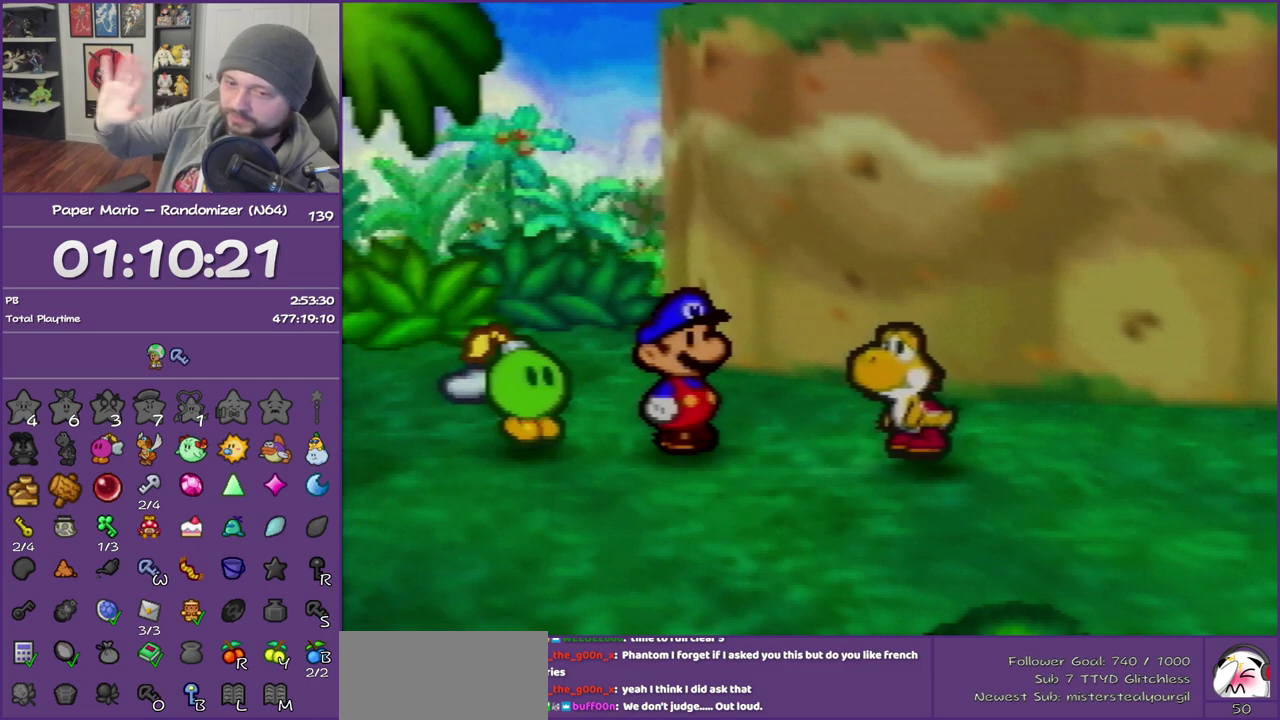
{"buttons": ["B"], "left_stick": "center", "events": []}
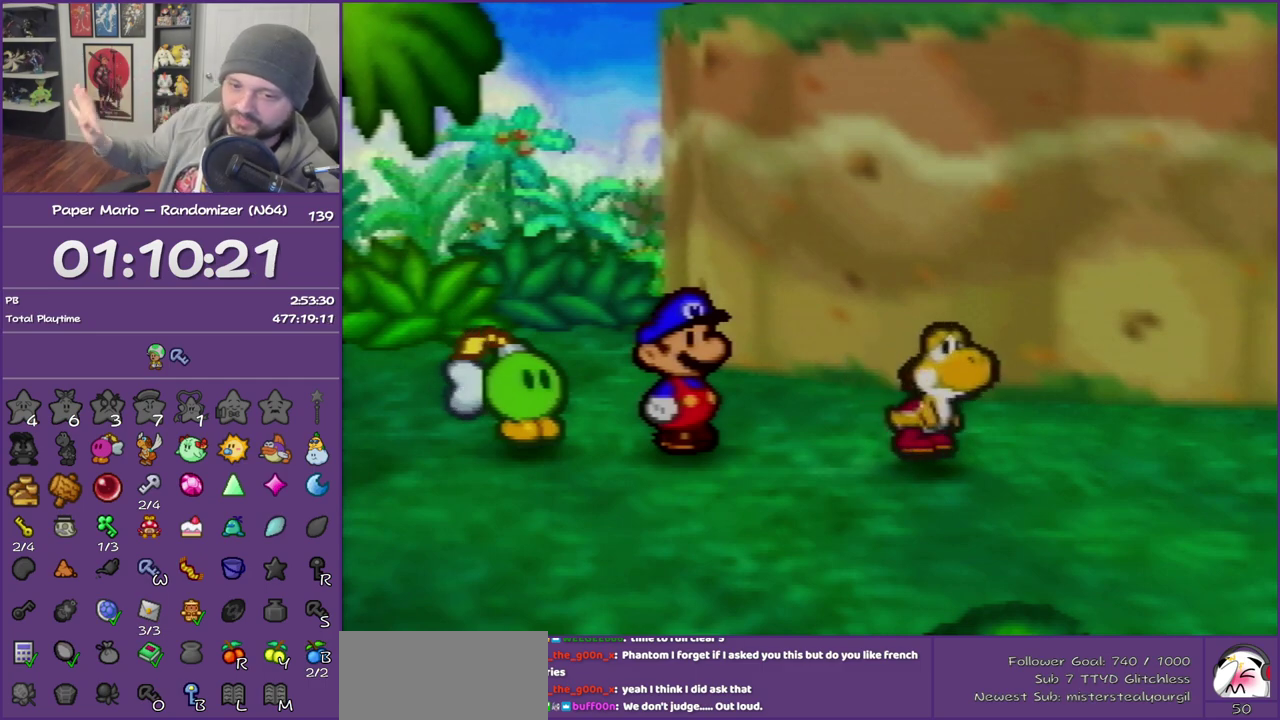
{"buttons": ["B"], "left_stick": "center", "events": []}
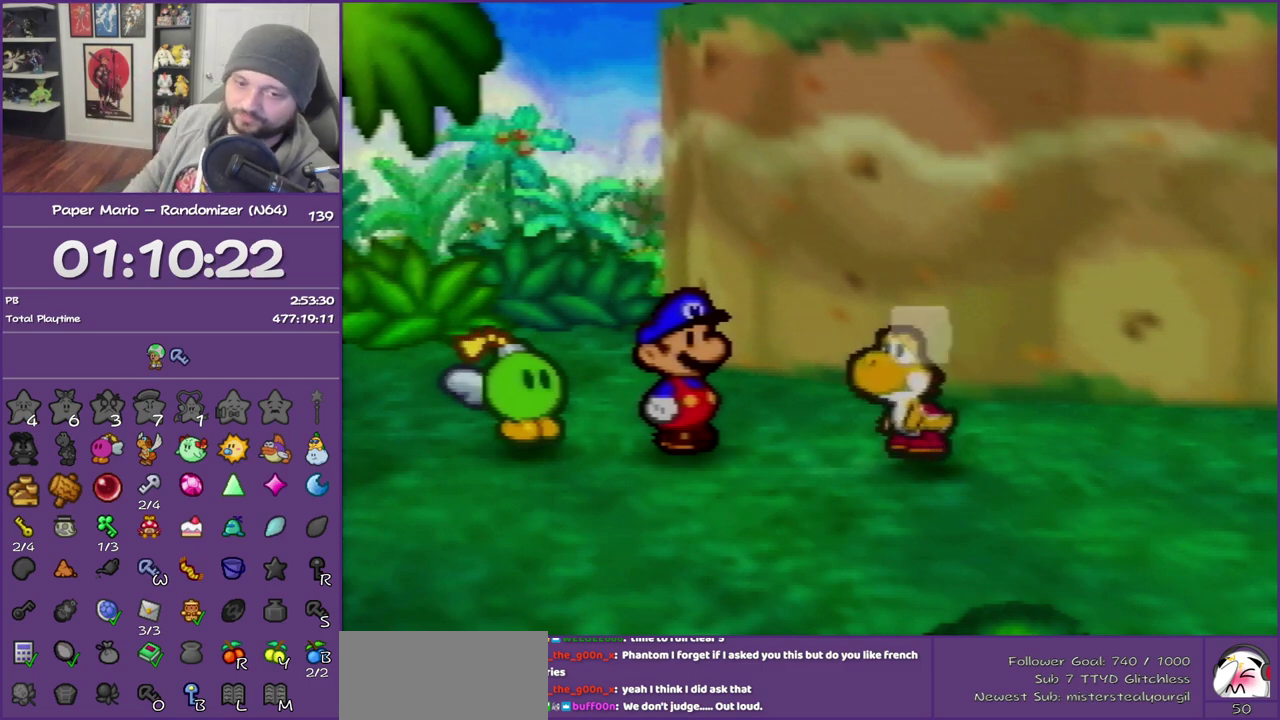
{"buttons": ["B"], "left_stick": "center", "events": []}
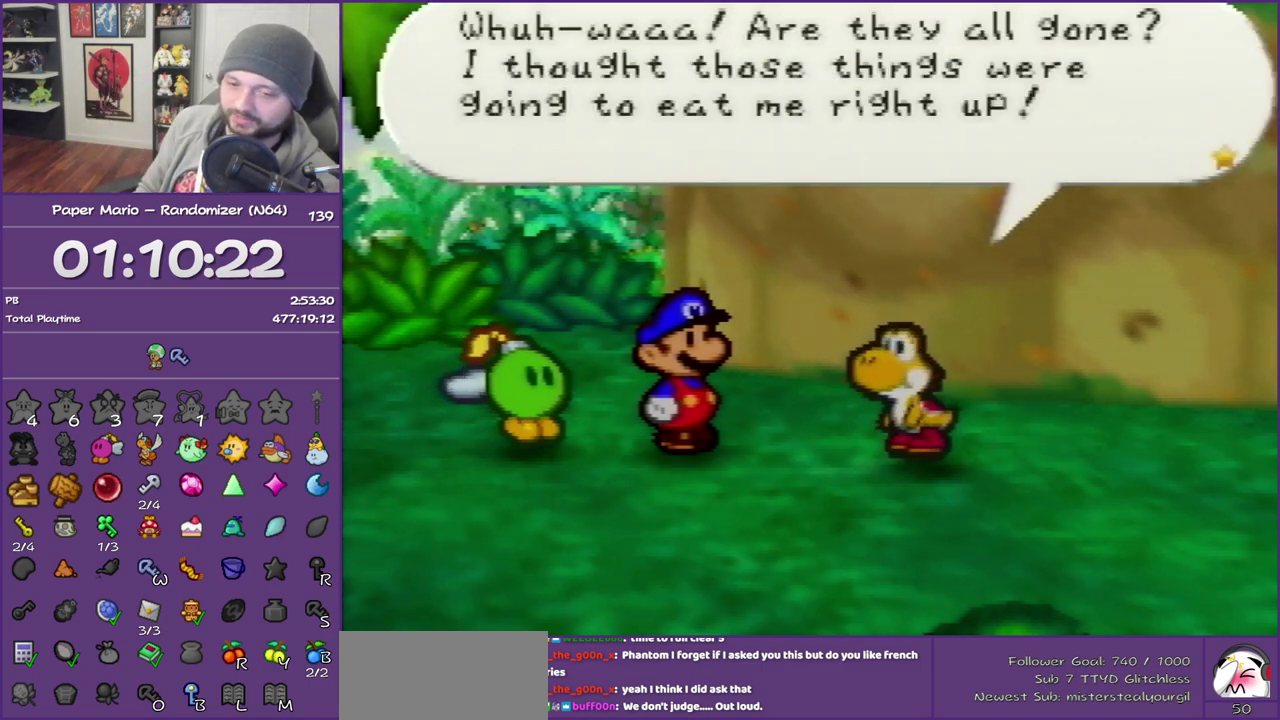
{"buttons": ["B"], "left_stick": "center", "events": []}
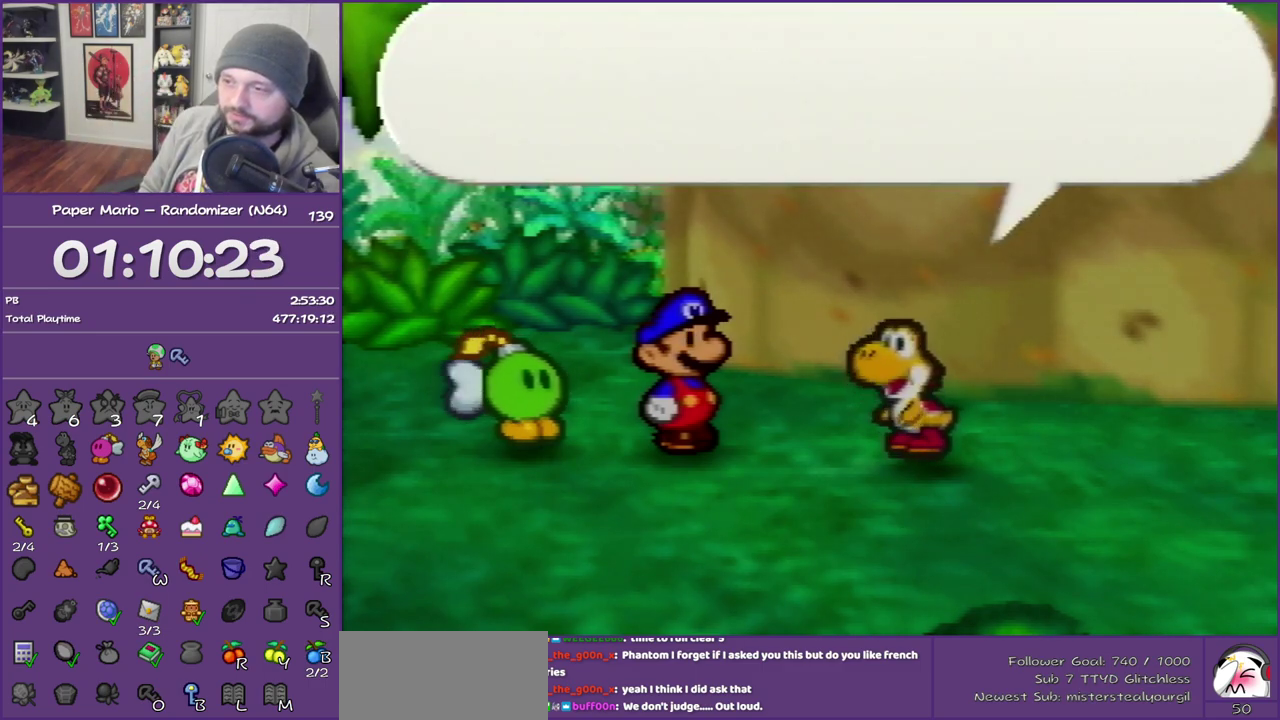
{"buttons": ["B"], "left_stick": "center", "events": []}
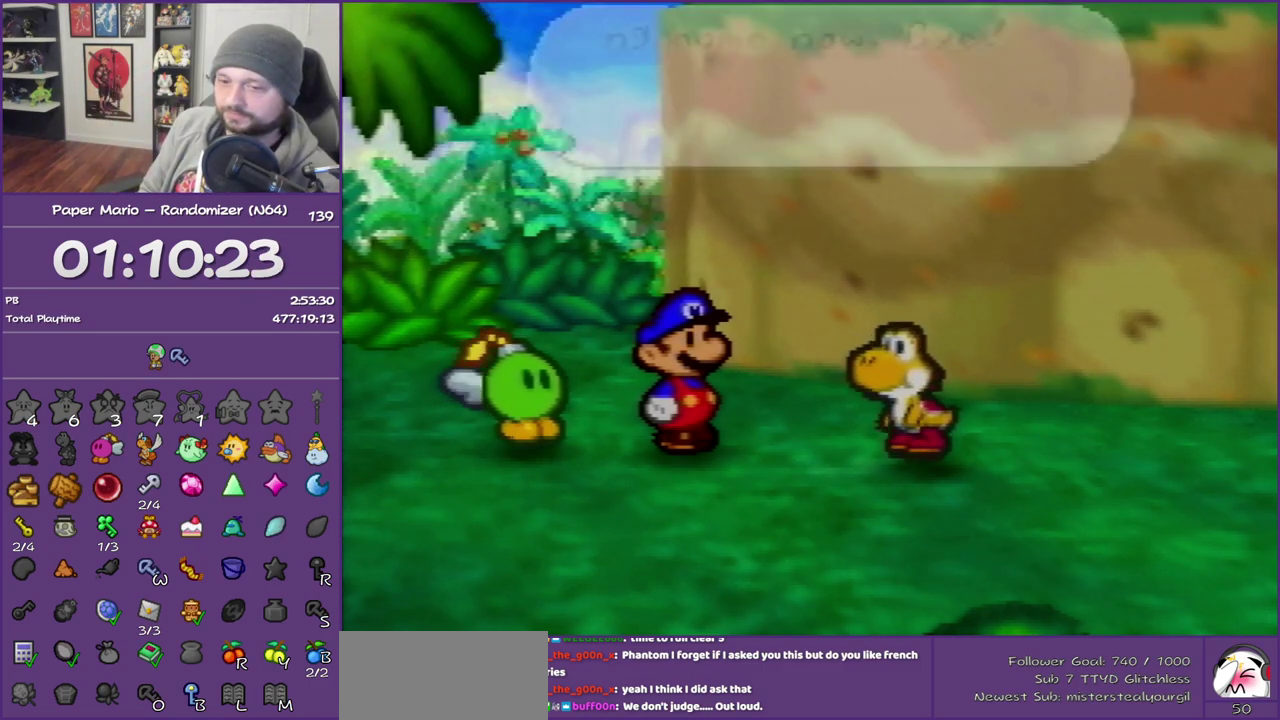
{"buttons": ["B"], "left_stick": "center", "events": []}
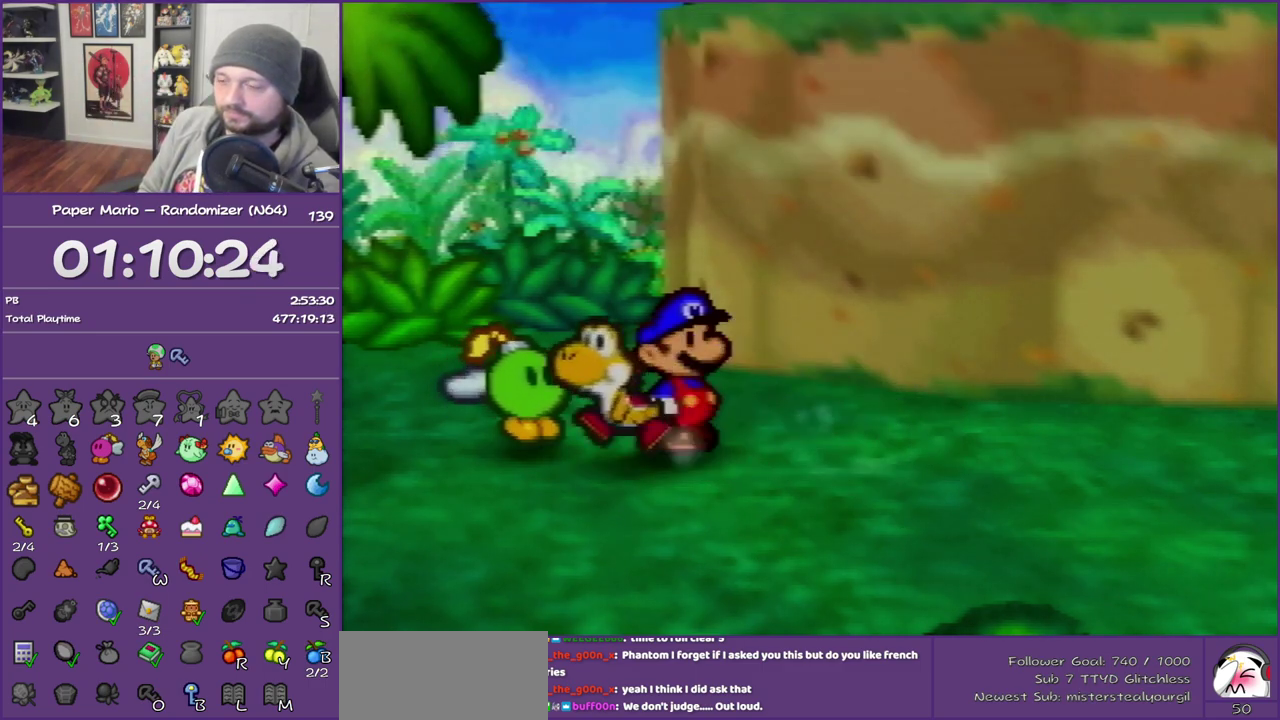
{"buttons": ["B"], "left_stick": "left", "events": [[167, "left_stick", "left"]]}
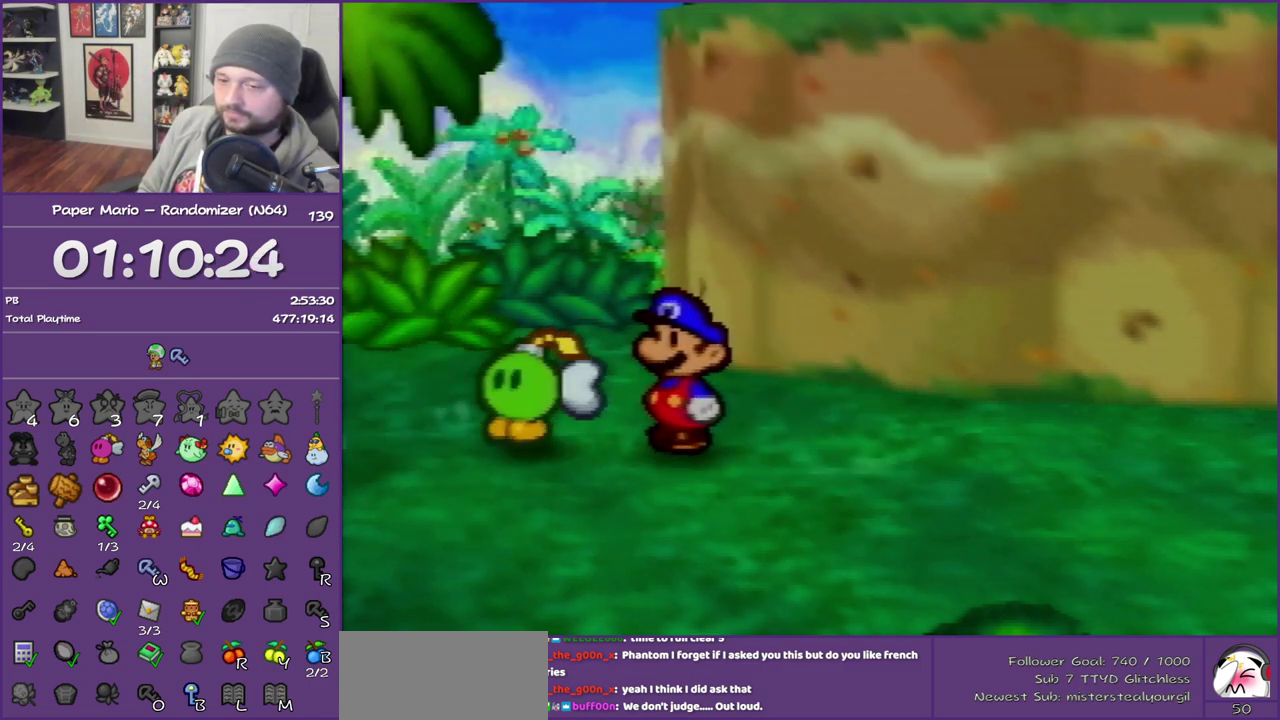
{"buttons": ["B"], "left_stick": "left", "events": []}
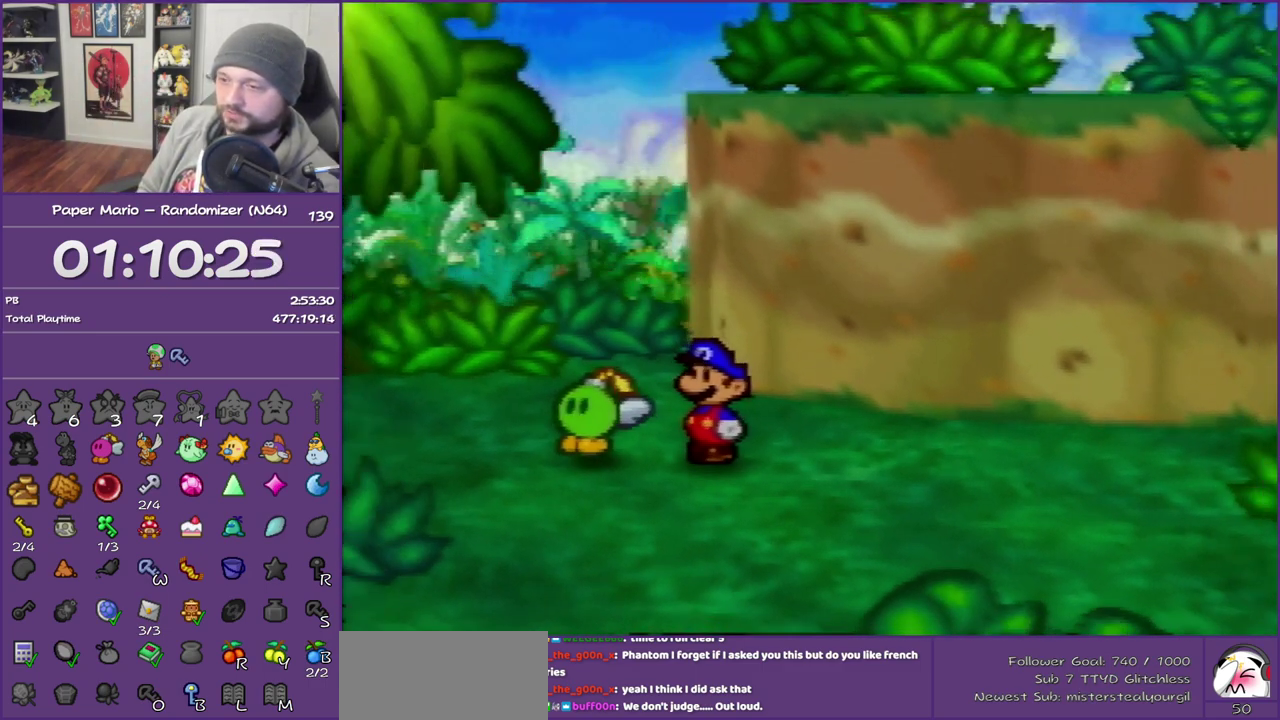
{"buttons": [], "left_stick": "left", "events": [[467, "B", "up"]]}
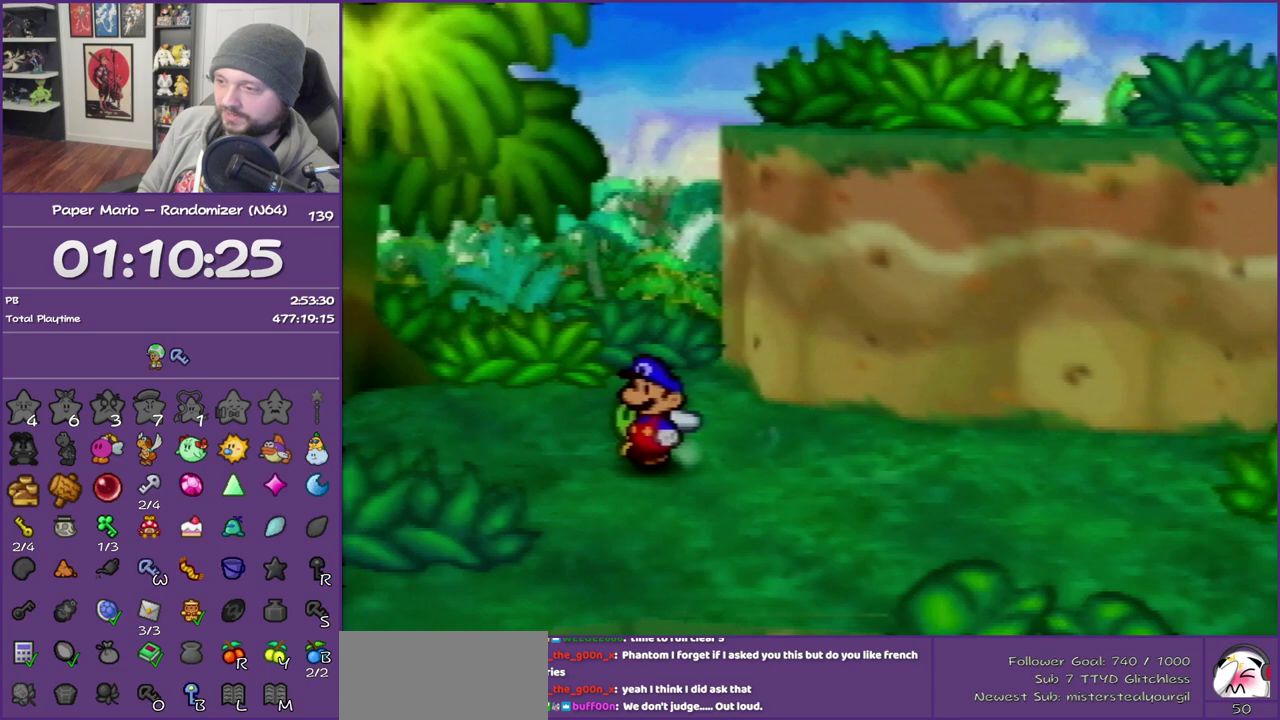
{"buttons": [], "left_stick": "center", "events": [[100, "C_RIGHT", "down"], [217, "C_RIGHT", "up"], [217, "left_stick", "center"]]}
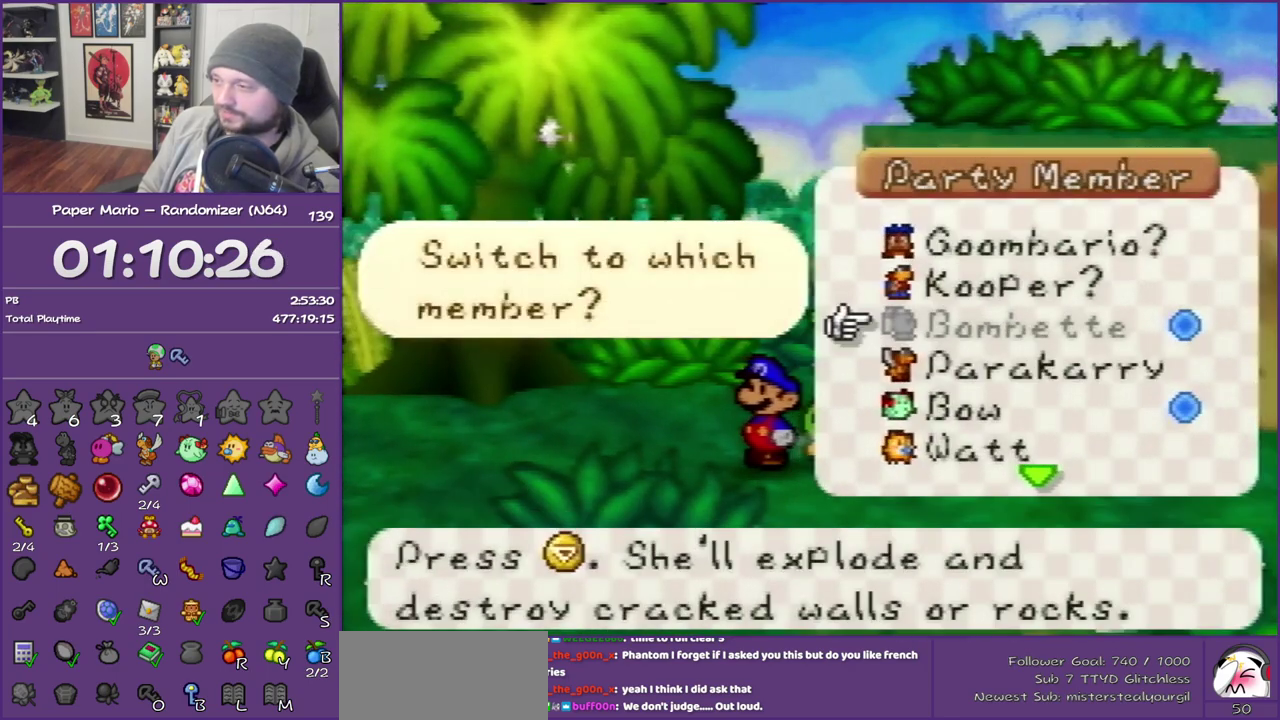
{"buttons": ["R1"], "left_stick": "down", "events": [[383, "left_stick", "down"], [417, "R1", "down"]]}
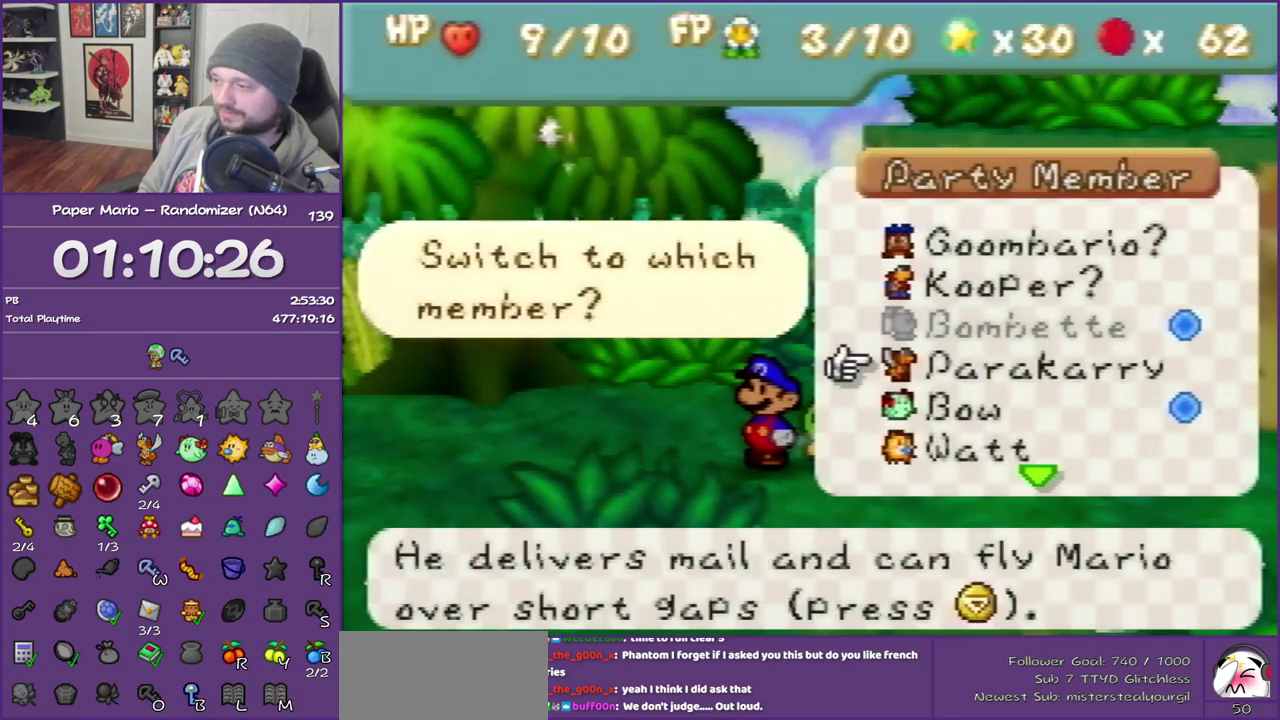
{"buttons": [], "left_stick": "down", "events": [[33, "left_stick", "center"], [133, "left_stick", "down"], [250, "R1", "up"], [250, "left_stick", "center"], [500, "left_stick", "down"]]}
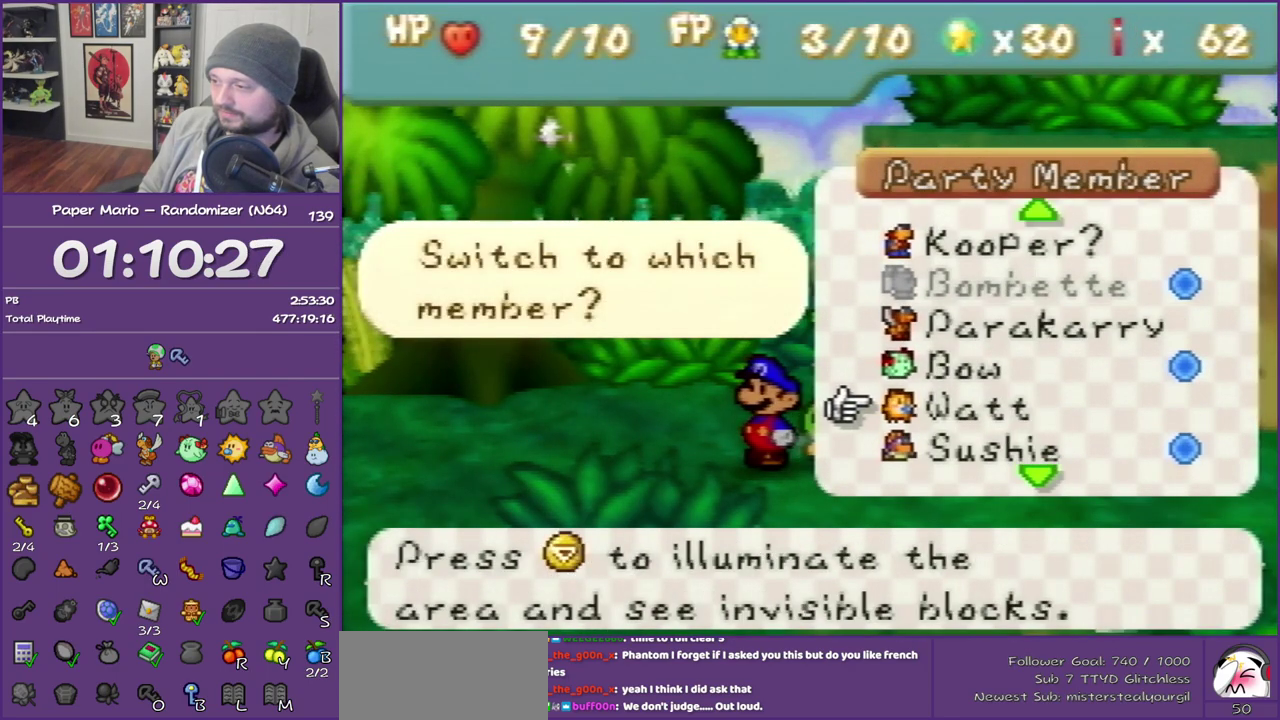
{"buttons": [], "left_stick": "center", "events": [[100, "A", "down"], [133, "left_stick", "center"], [250, "A", "up"]]}
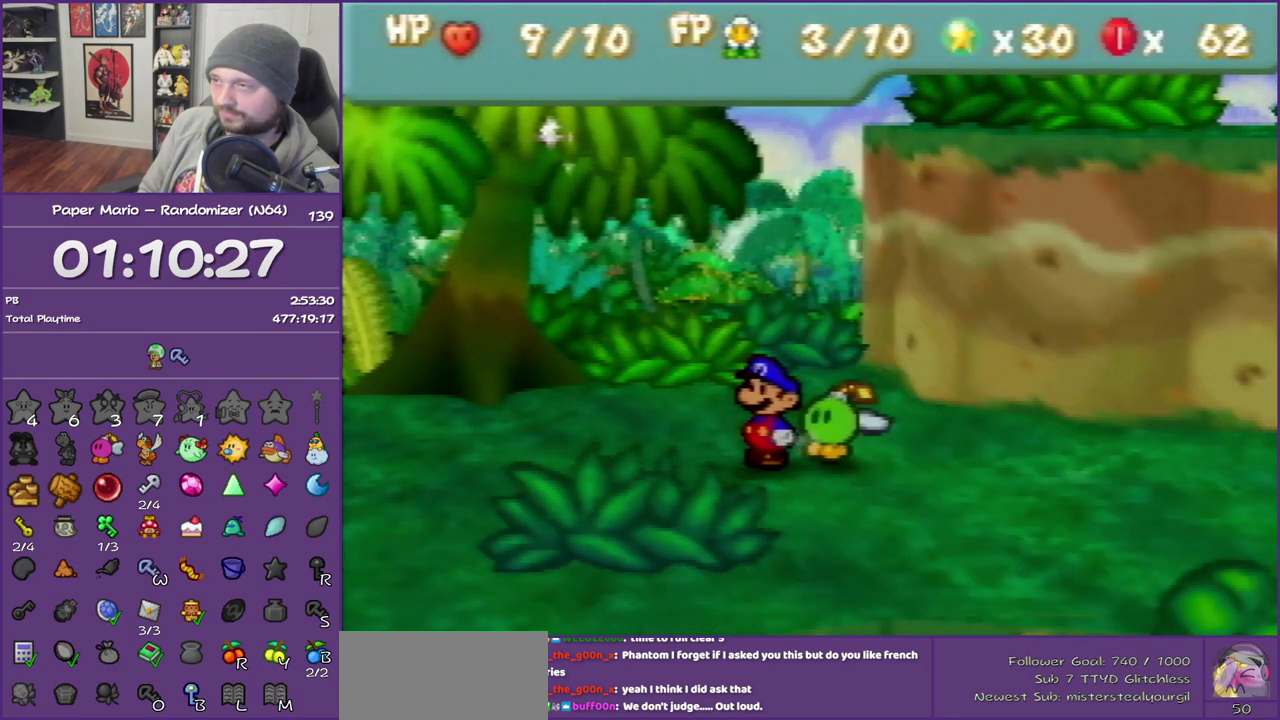
{"buttons": [], "left_stick": "center", "events": []}
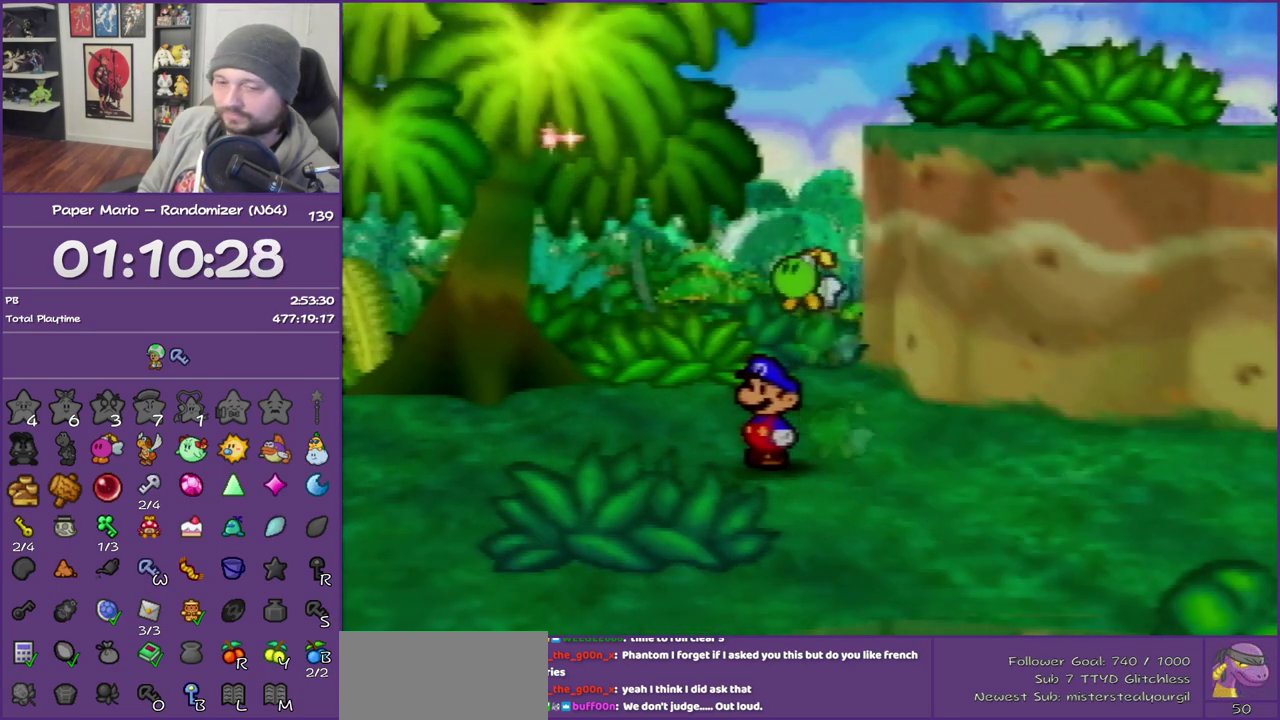
{"buttons": [], "left_stick": "left", "events": [[183, "left_stick", "left"]]}
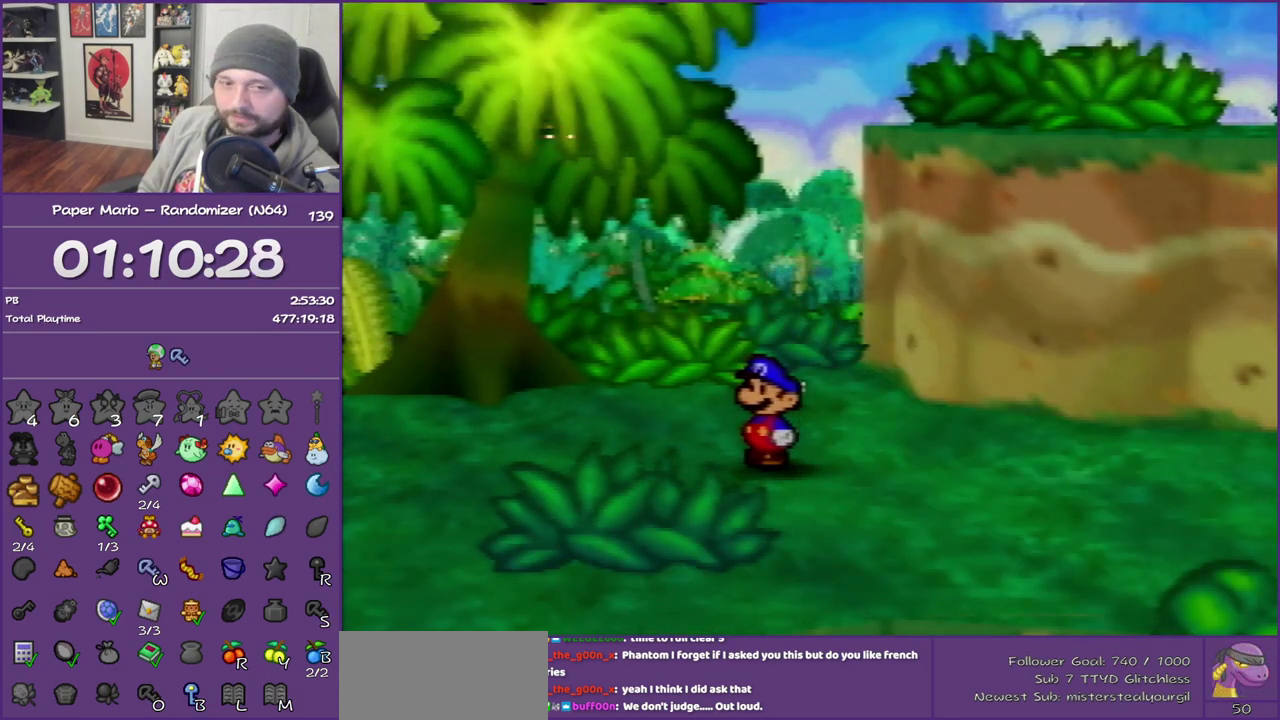
{"buttons": [], "left_stick": "left", "events": [[383, "Z", "down"], [467, "Z", "up"]]}
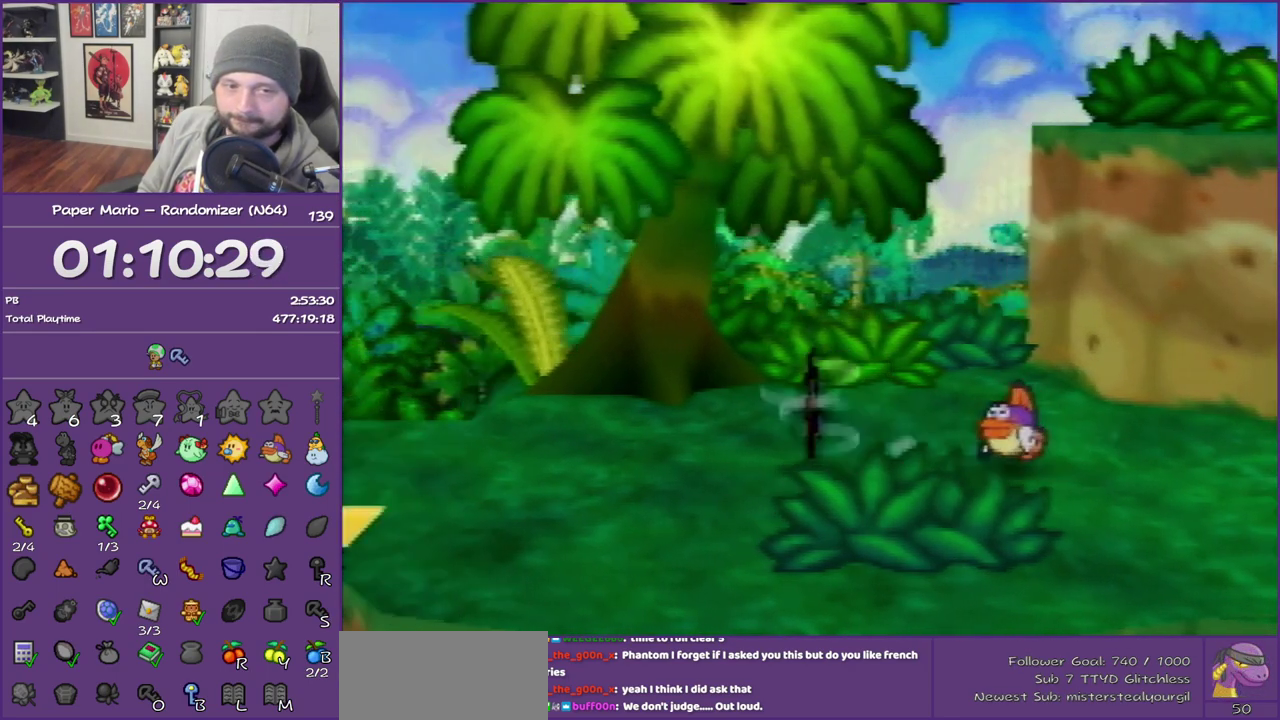
{"buttons": [], "left_stick": "left", "events": [[33, "Z", "down"], [183, "Z", "up"], [250, "Z", "down"], [400, "Z", "up"]]}
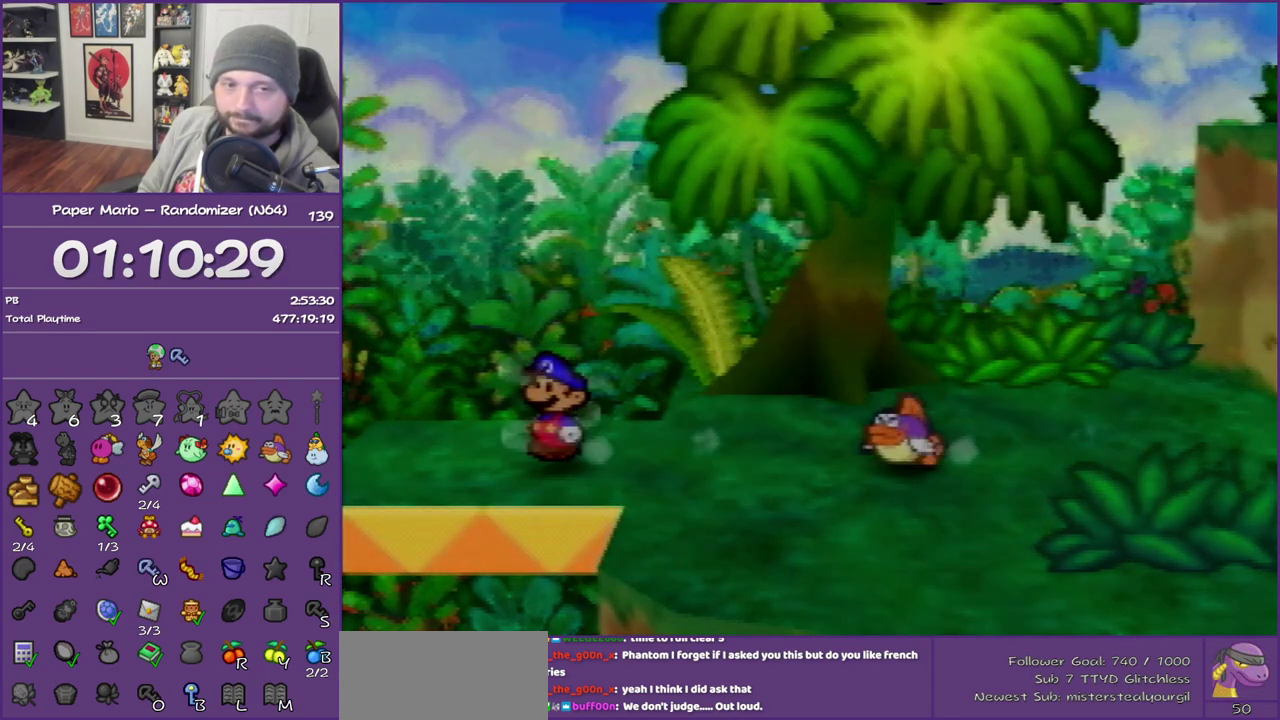
{"buttons": [], "left_stick": "left", "events": []}
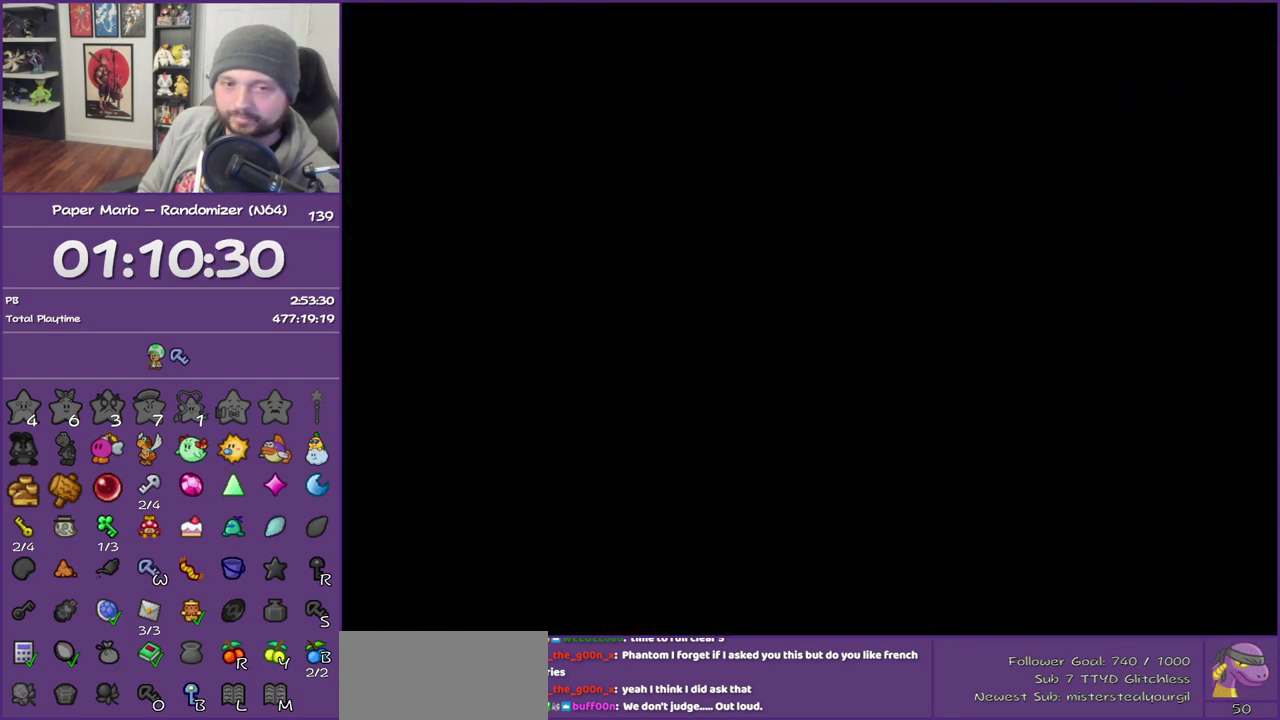
{"buttons": [], "left_stick": "left", "events": []}
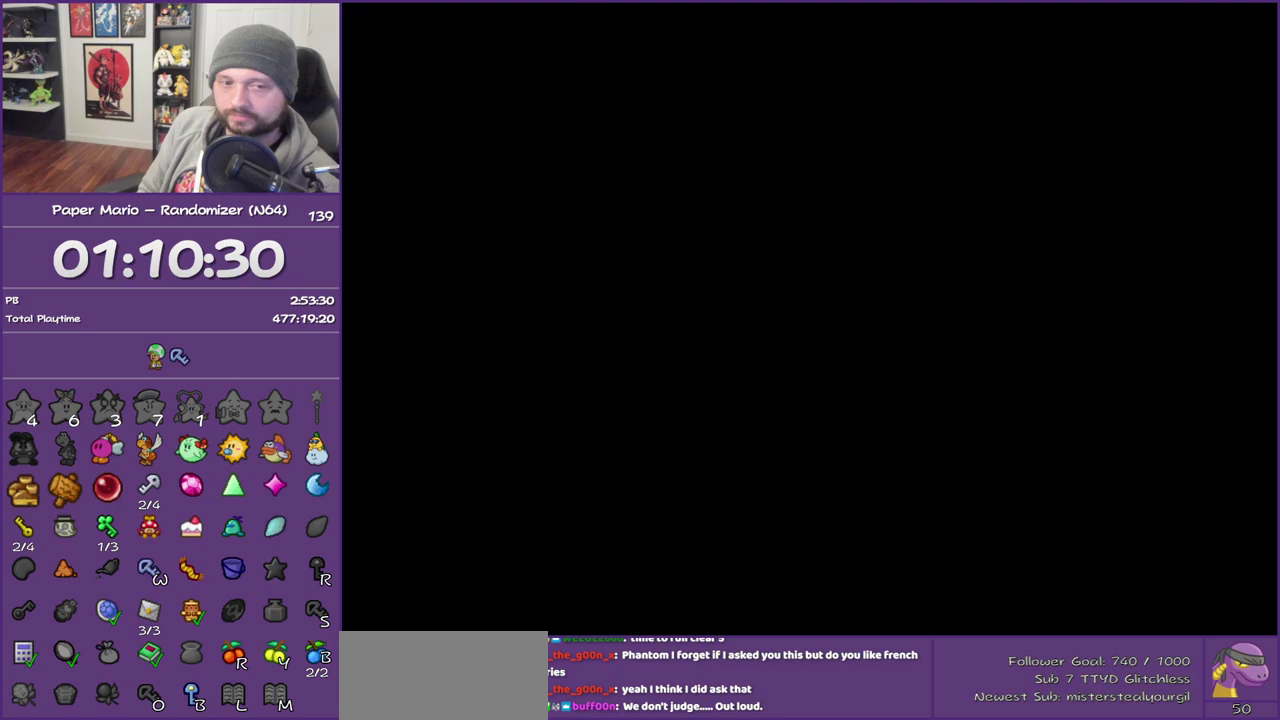
{"buttons": [], "left_stick": "left", "events": []}
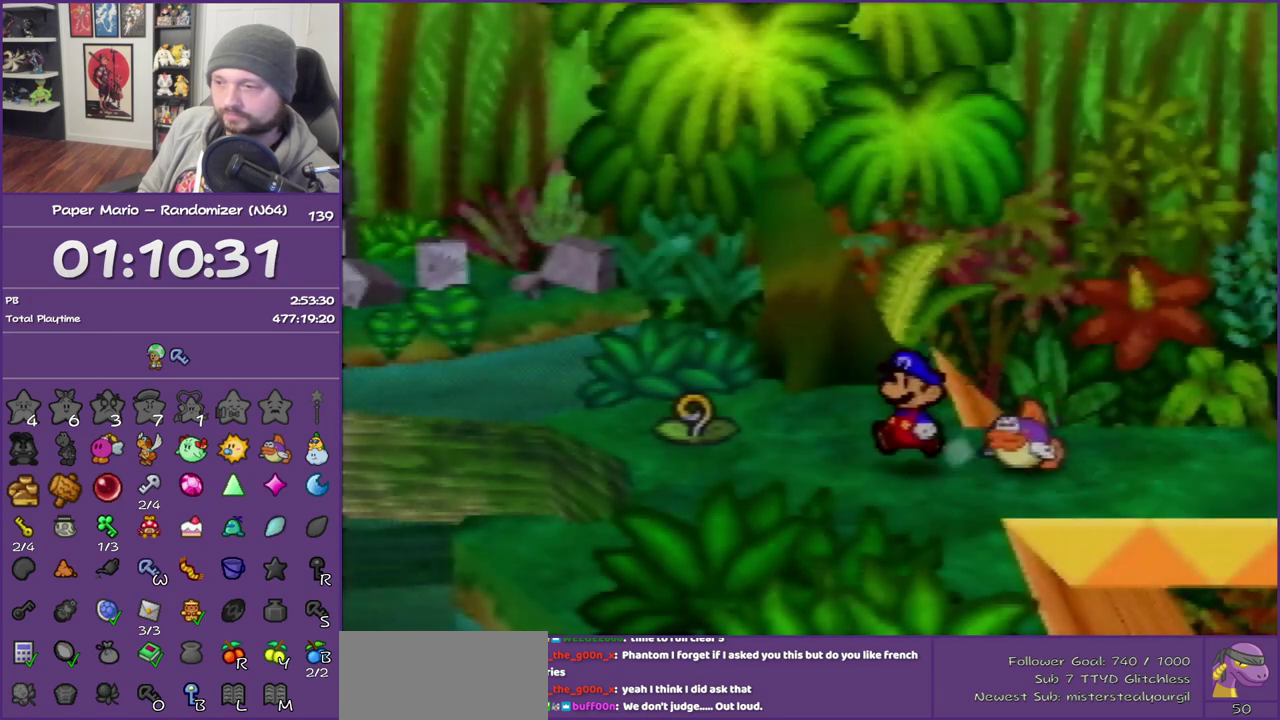
{"buttons": [], "left_stick": "down", "events": [[250, "left_stick", "down-left"], [383, "left_stick", "down"]]}
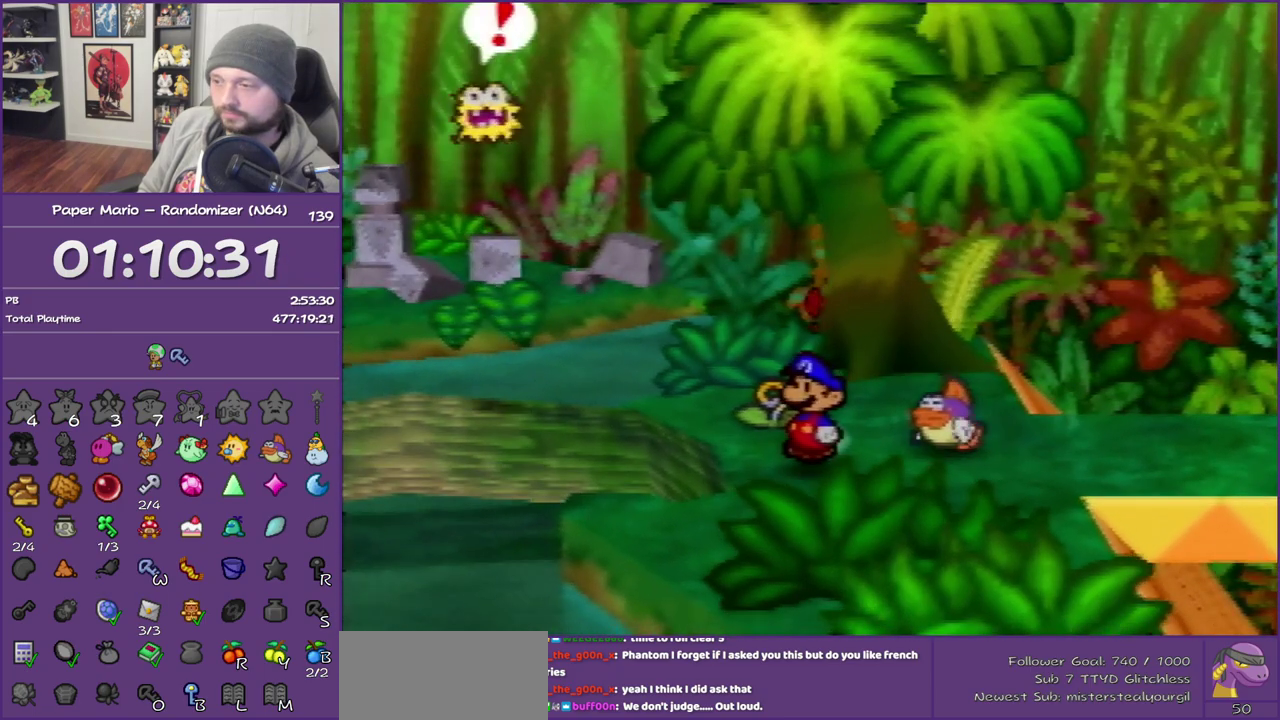
{"buttons": [], "left_stick": "up-left", "events": [[117, "left_stick", "down-left"], [283, "left_stick", "left"], [367, "left_stick", "up-left"]]}
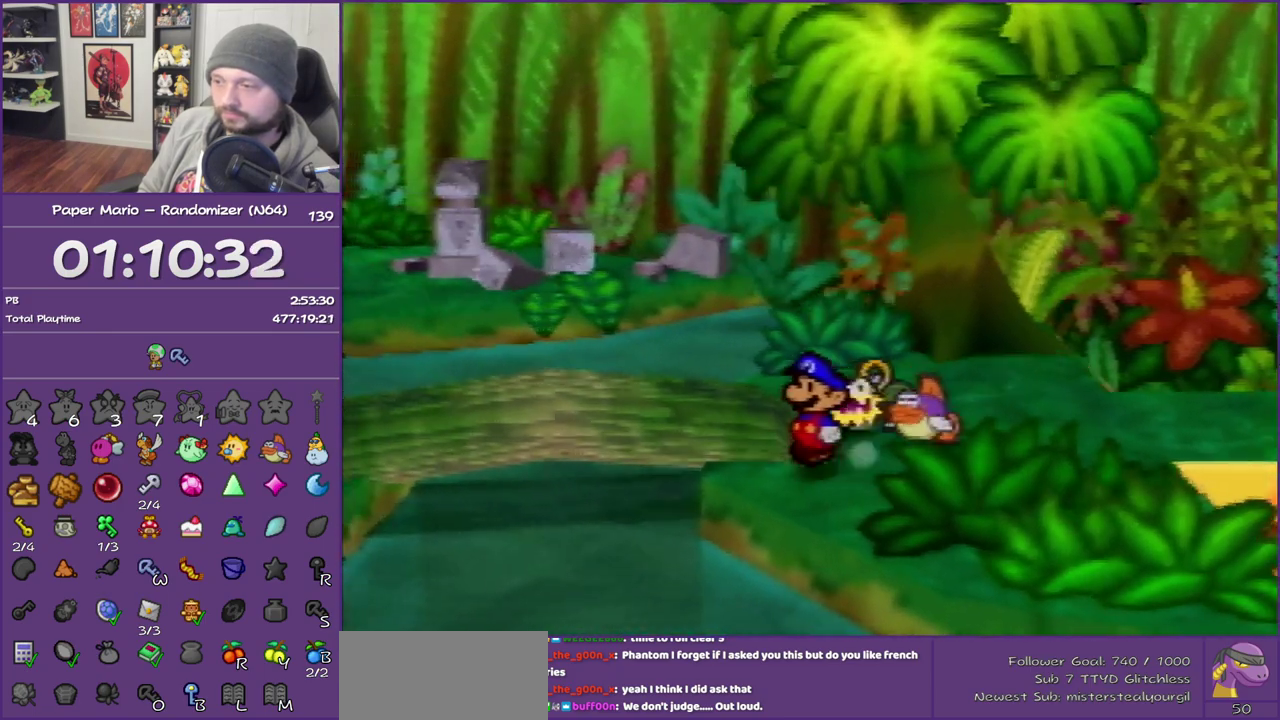
{"buttons": [], "left_stick": "left", "events": [[150, "left_stick", "left"], [283, "Z", "down"], [500, "Z", "up"]]}
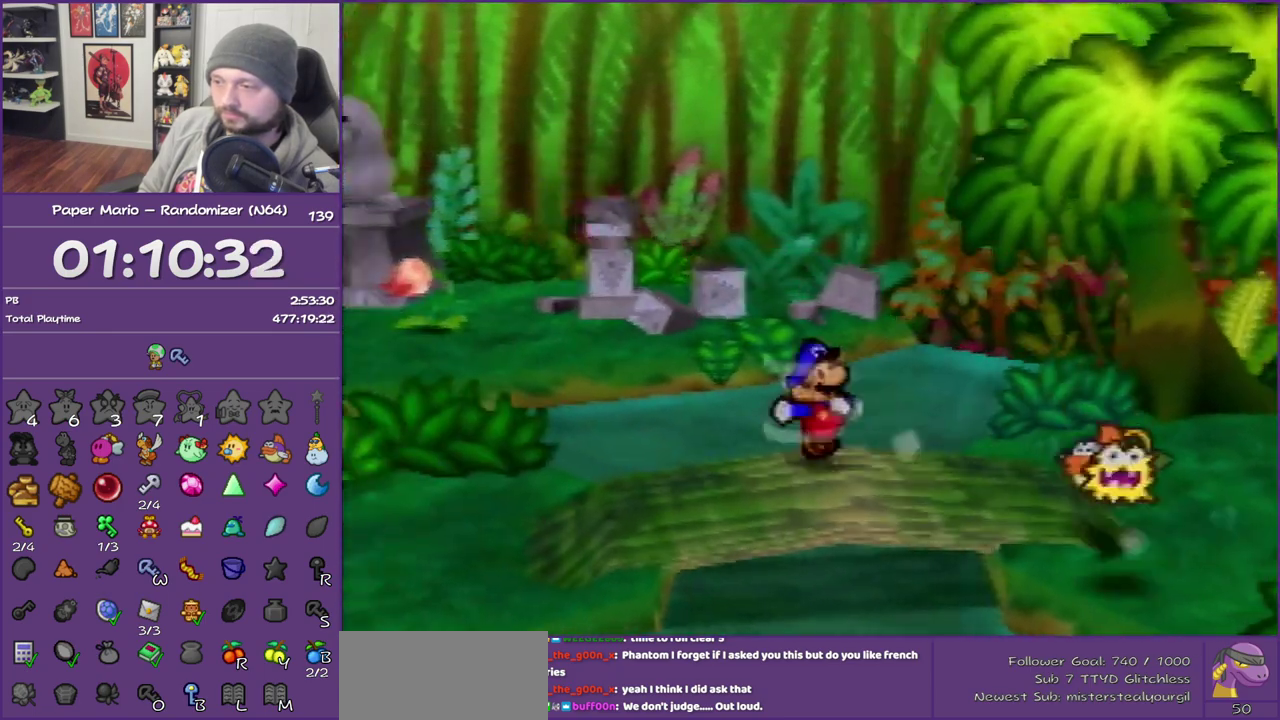
{"buttons": ["Z"], "left_stick": "down", "events": [[67, "left_stick", "down-left"], [333, "left_stick", "down"], [467, "Z", "down"]]}
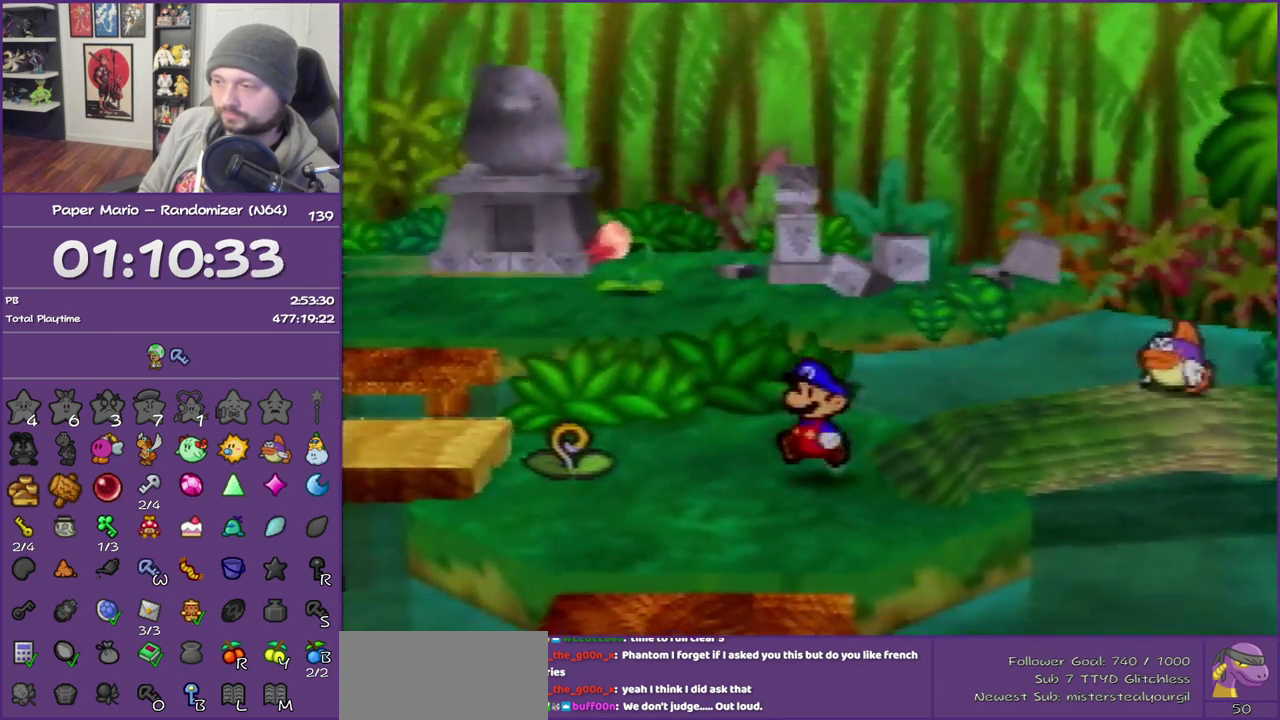
{"buttons": [], "left_stick": "down-left", "events": [[117, "A", "down"], [117, "Z", "up"], [217, "A", "up"], [217, "left_stick", "down-left"]]}
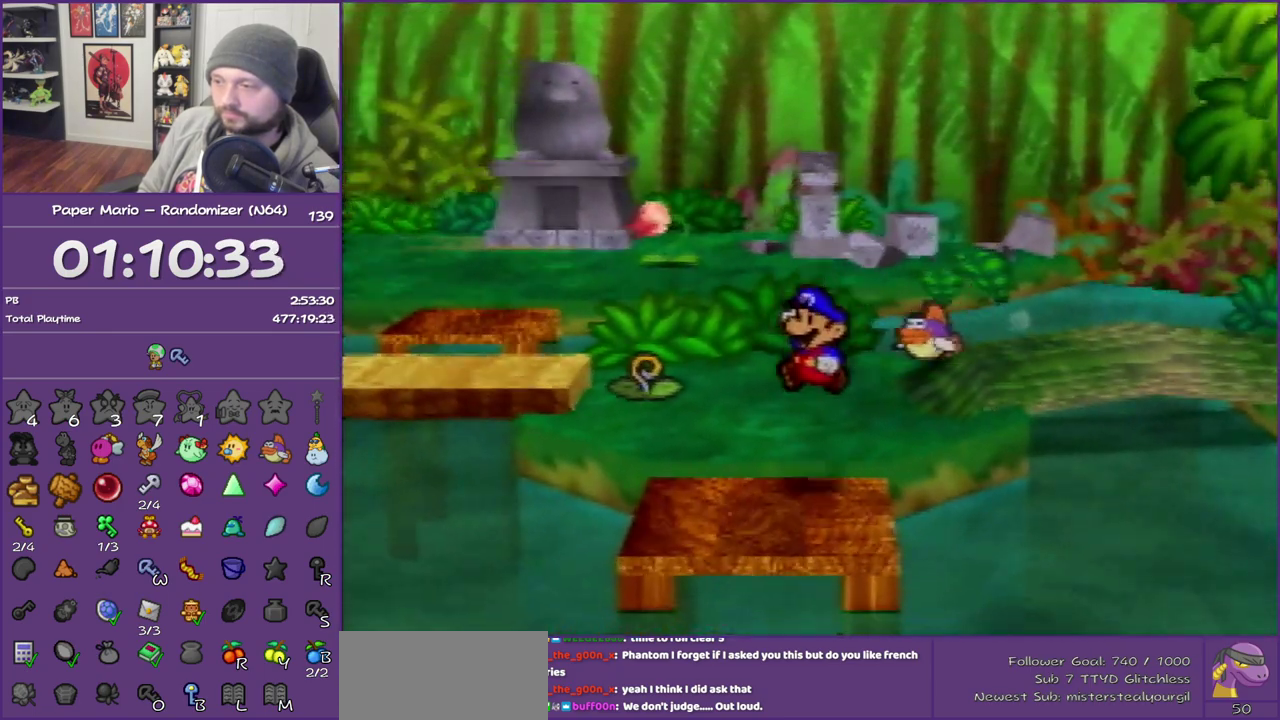
{"buttons": ["C_DOWN"], "left_stick": "down-left", "events": [[283, "C_DOWN", "down"], [367, "C_DOWN", "up"], [467, "C_DOWN", "down"]]}